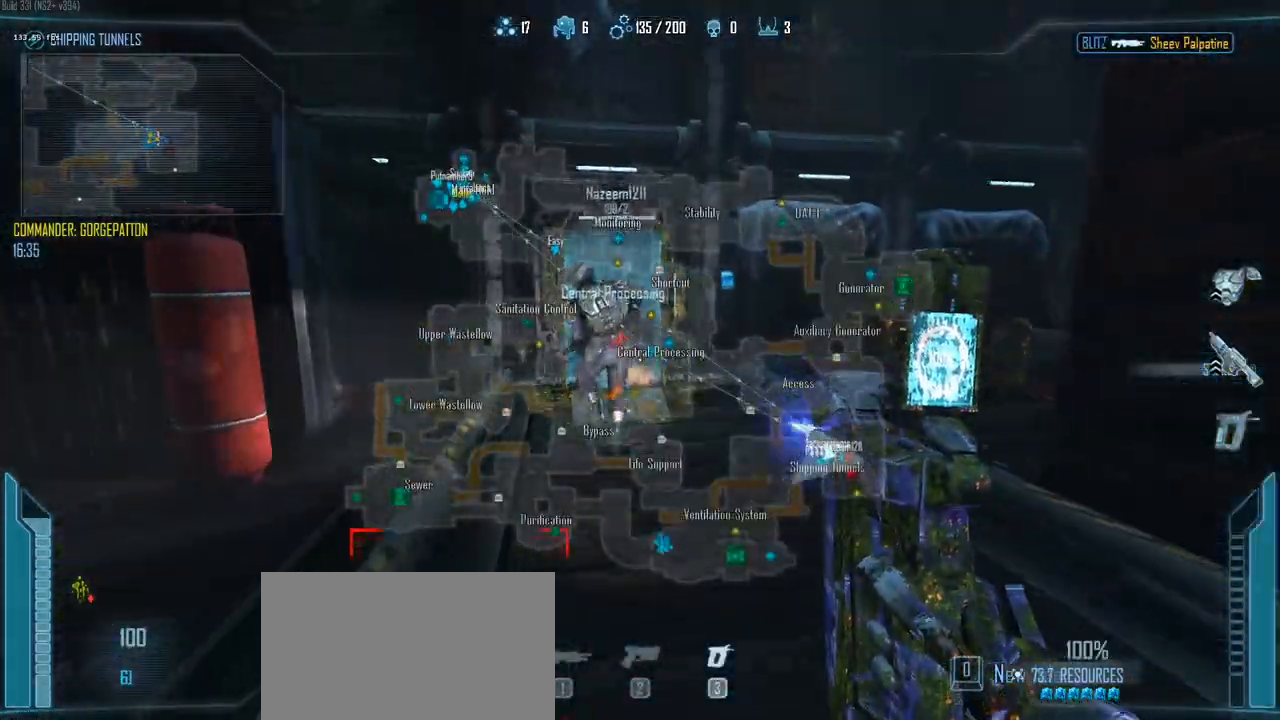
Gameplay with keyboard and mouse; each line is a JSON object with the keys held at the frame after it. "events" lists presses ("down") and releases ("up") of "1", "2", "3", "4", "5", "a", "alt", "c", "caps_lock", "ctrl", "d", "e", "f", "g", "q", "r", "s", "shift", "space", "t", "tab", "v", "w", "x" and "z" between this image and that frame as [ms after this image, input, new state], when the widget could be followed in between. No other keys are recorded. Mouse buttons are not recorded. Not read: mouse_move.
{"keys": ["c", "w"], "events": []}
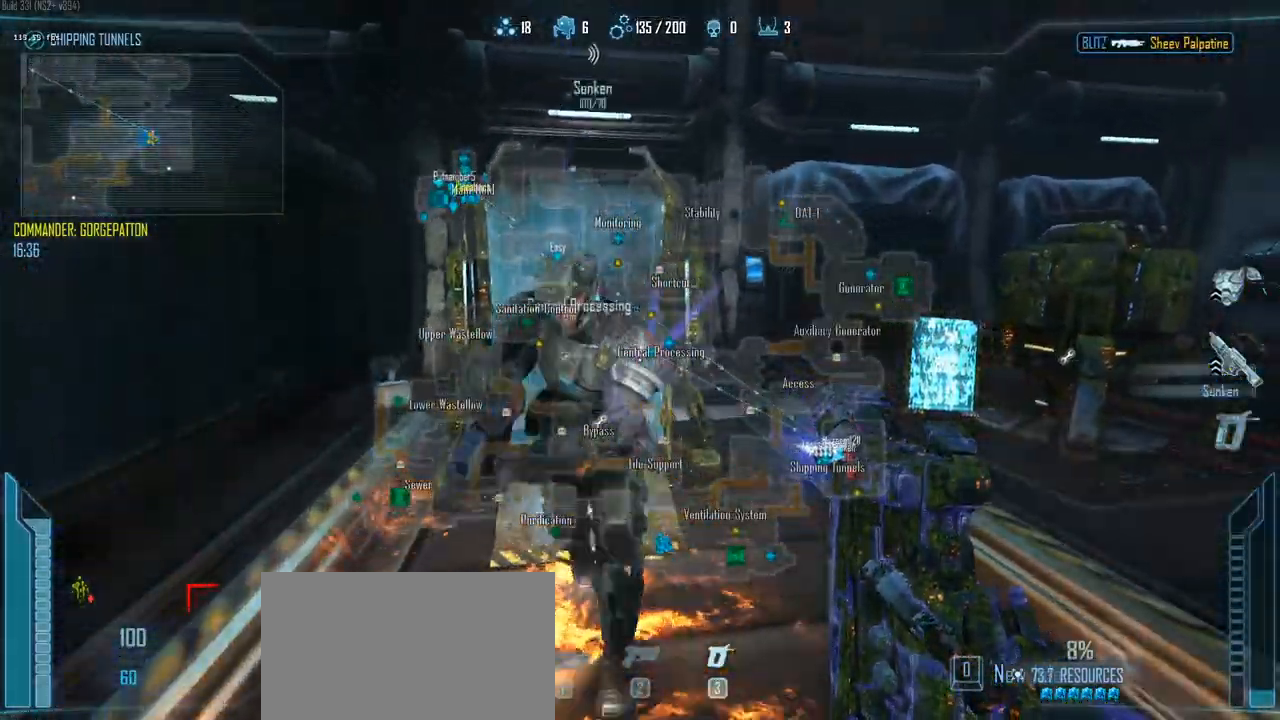
{"keys": ["c", "ctrl", "w"], "events": [[117, "ctrl", "down"], [217, "c", "up"], [300, "c", "down"]]}
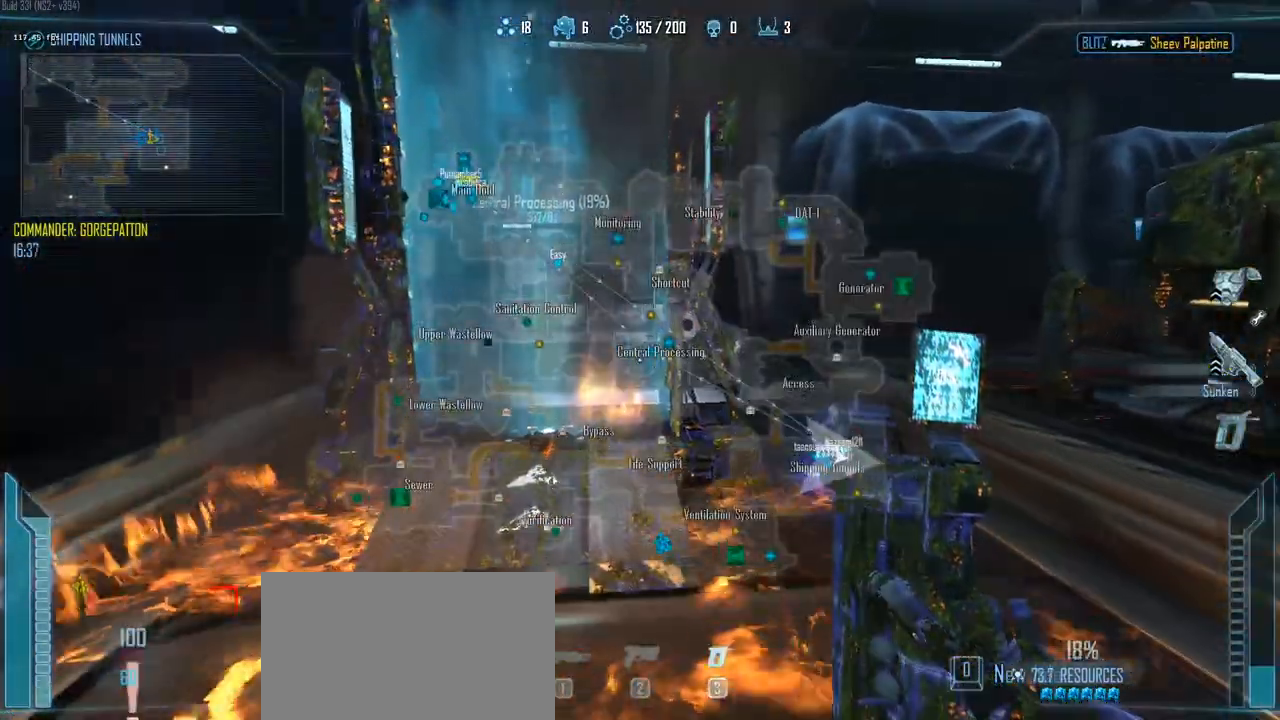
{"keys": ["c", "ctrl", "d"], "events": [[133, "w", "up"], [317, "d", "down"]]}
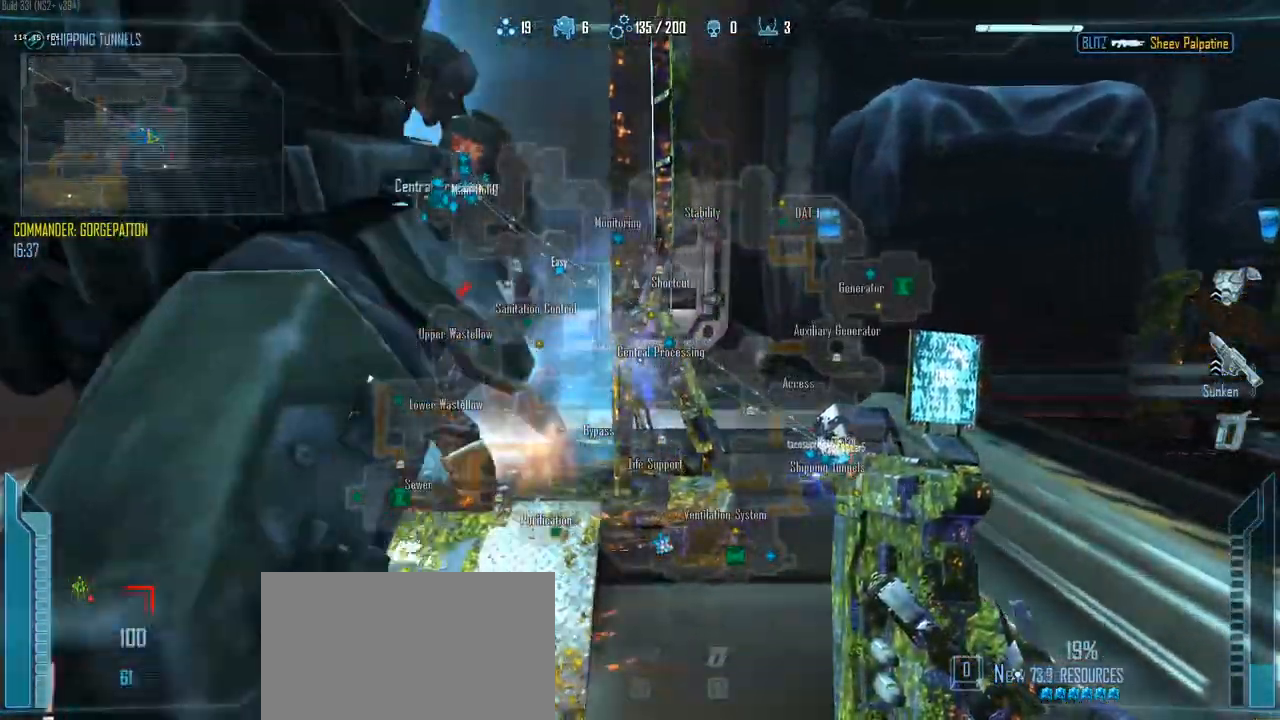
{"keys": ["c", "ctrl"], "events": [[17, "d", "up"], [100, "w", "down"], [383, "w", "up"]]}
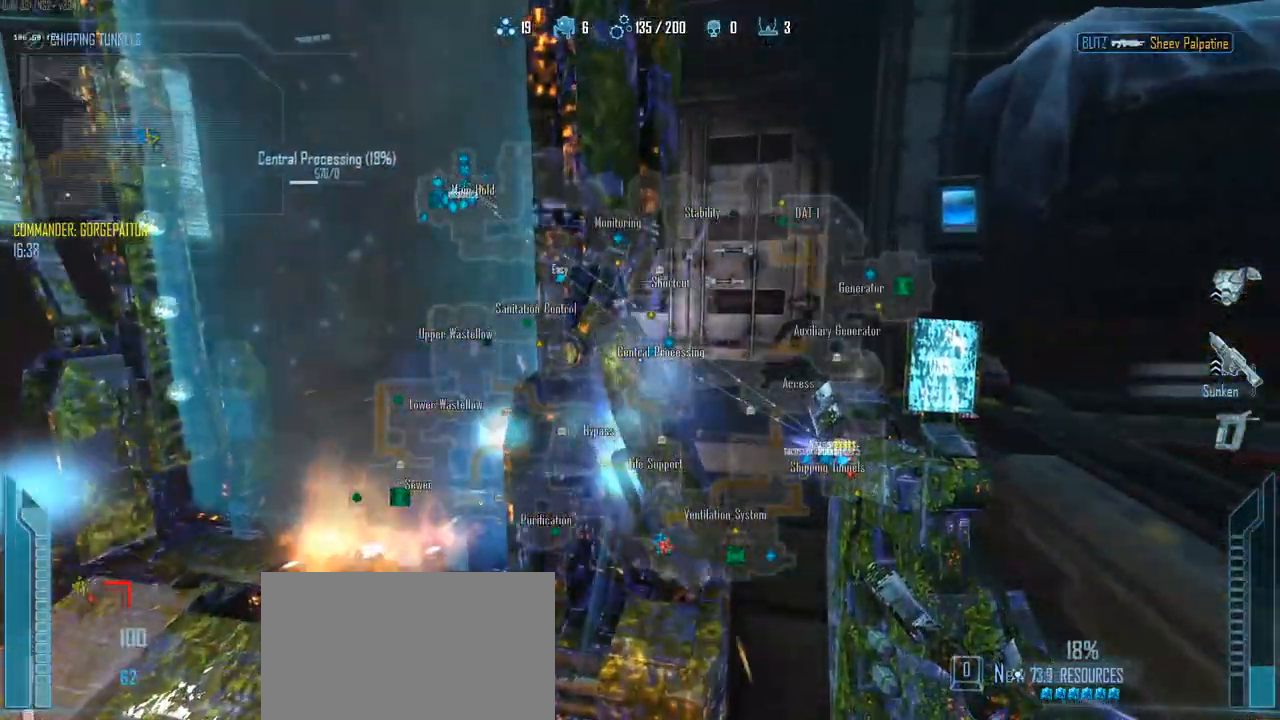
{"keys": ["c", "ctrl"], "events": [[33, "d", "down"], [217, "d", "up"]]}
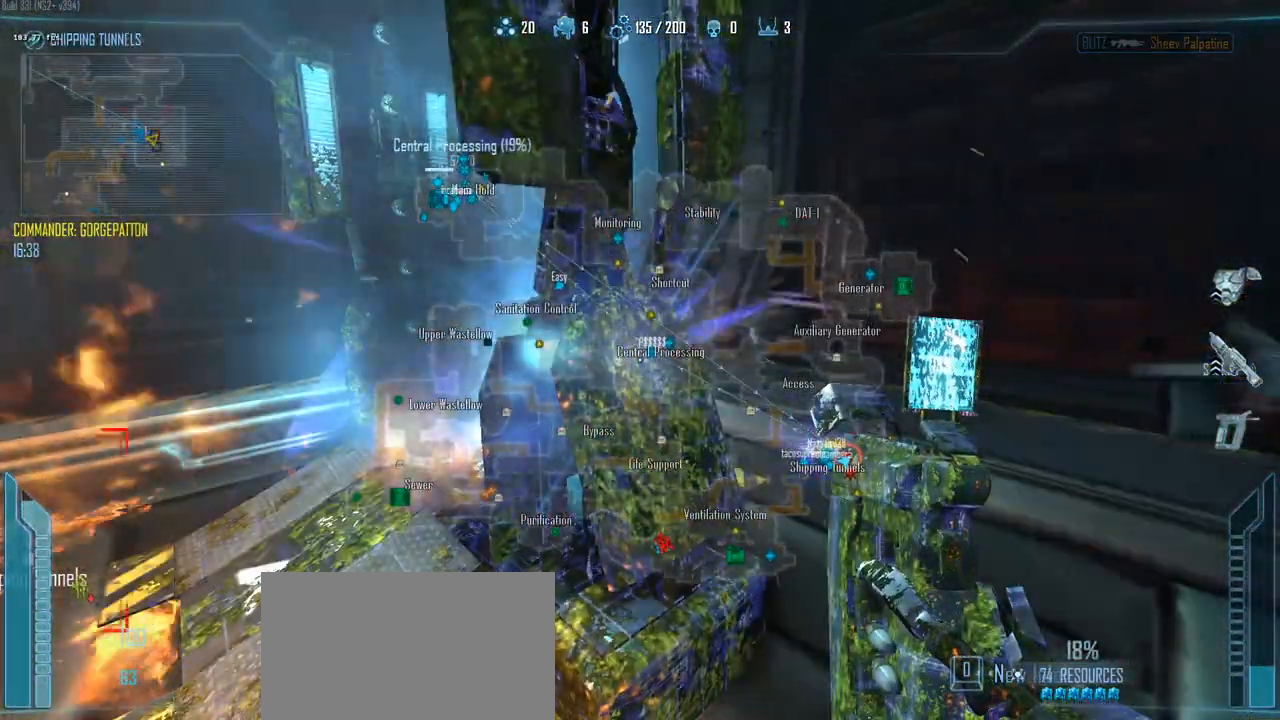
{"keys": ["c", "ctrl"], "events": []}
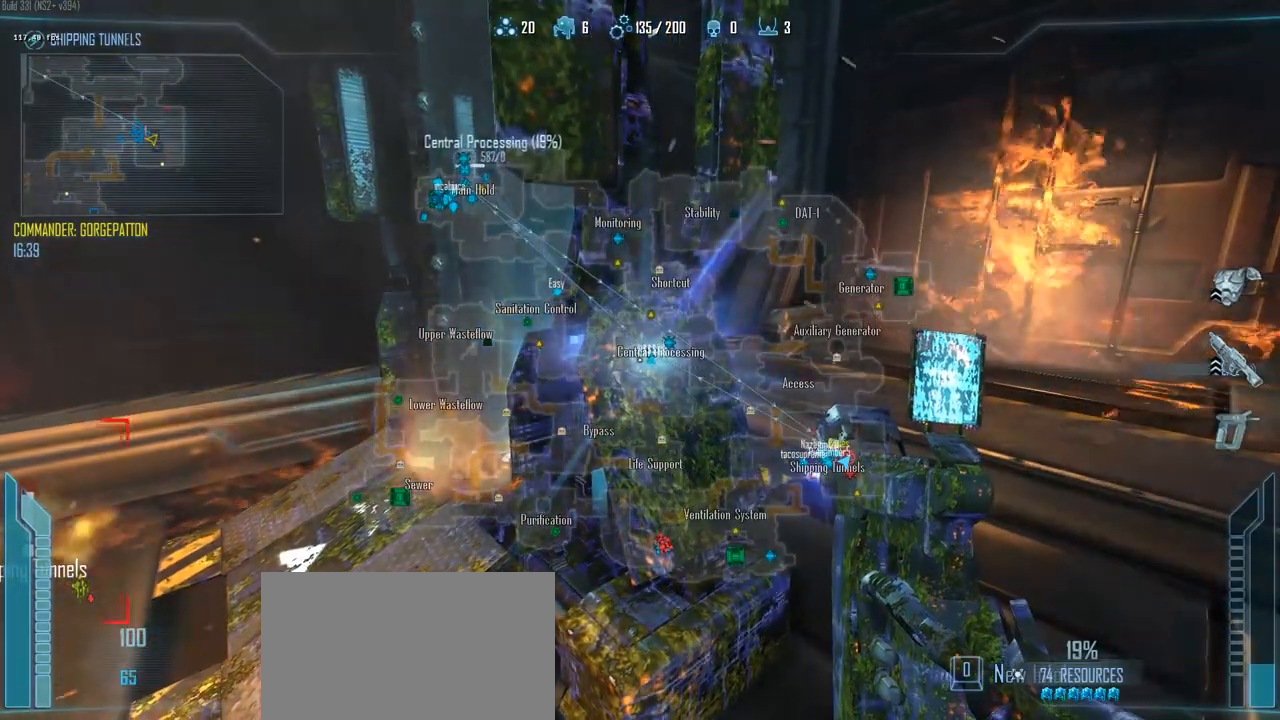
{"keys": ["c", "ctrl"], "events": []}
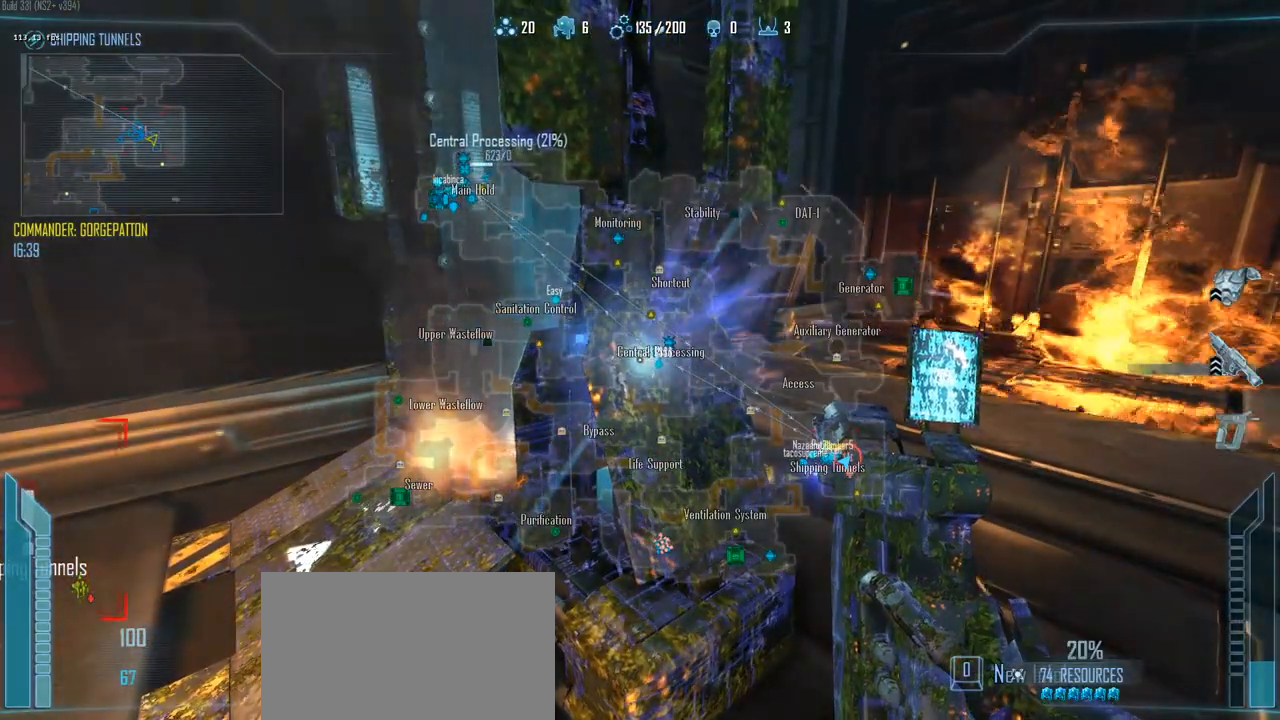
{"keys": ["ctrl"], "events": [[117, "c", "up"], [117, "w", "down"], [350, "w", "up"]]}
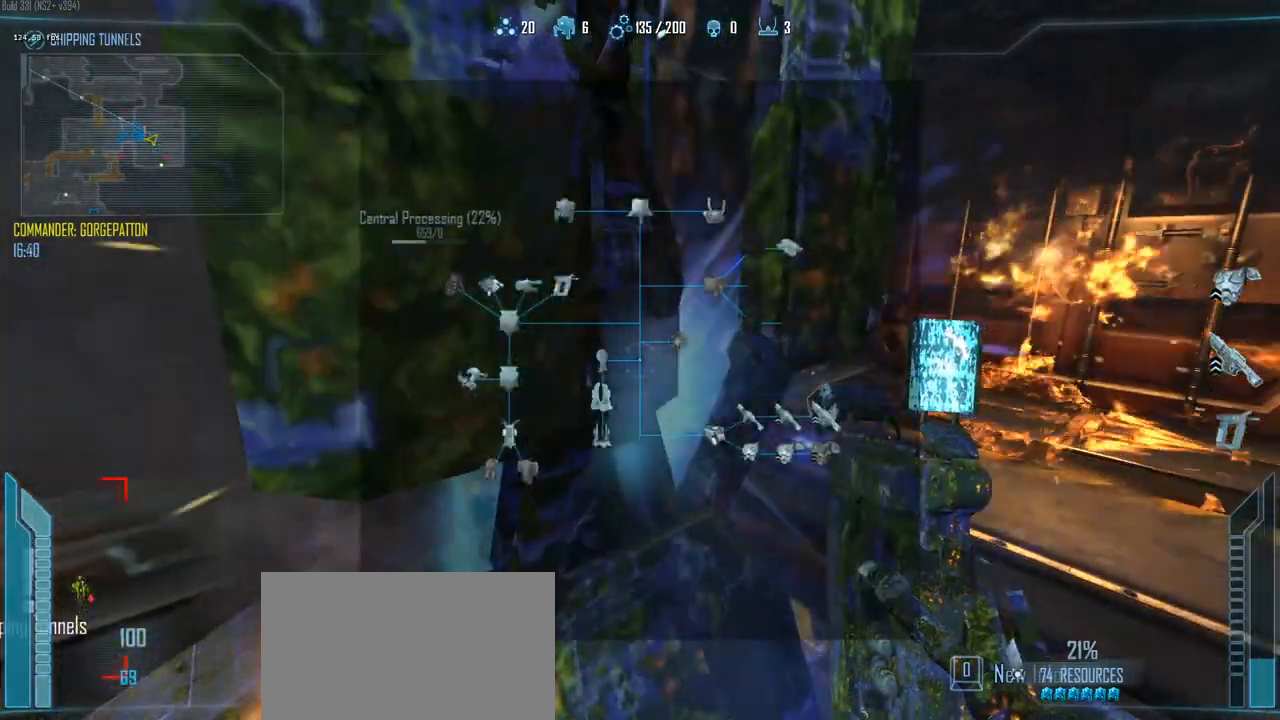
{"keys": ["ctrl"], "events": [[83, "s", "down"], [283, "s", "up"]]}
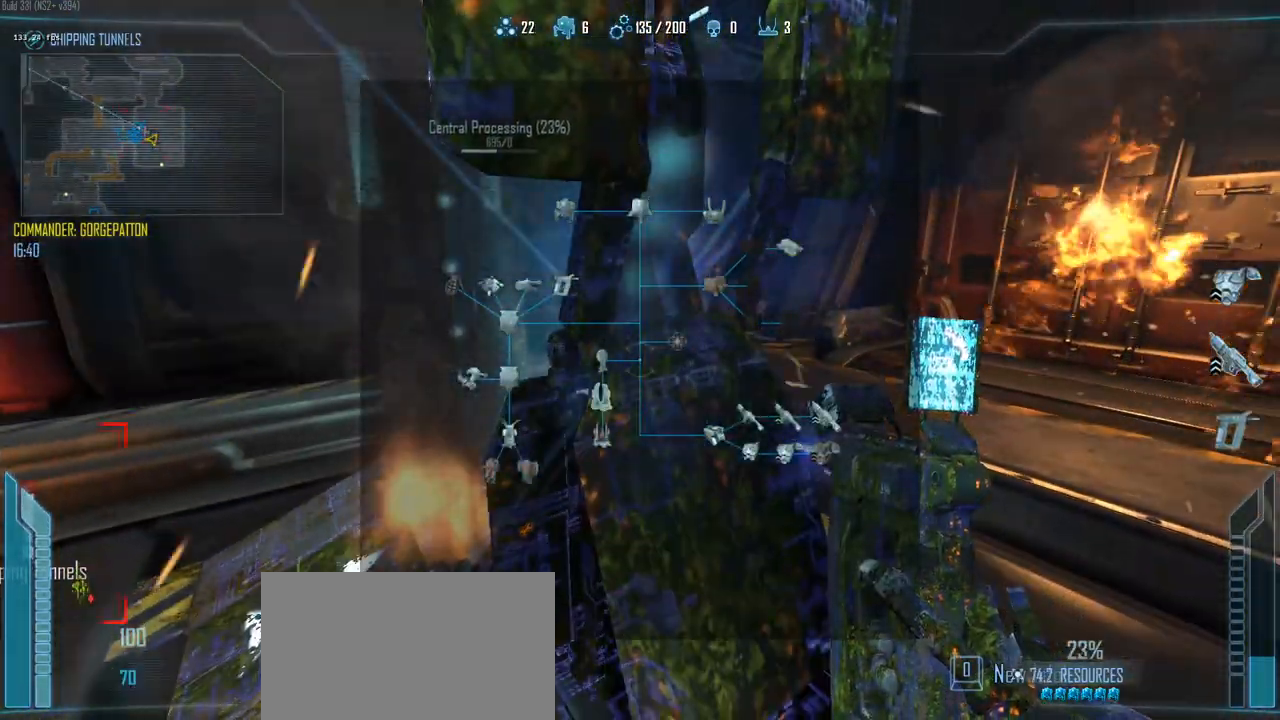
{"keys": ["ctrl"], "events": []}
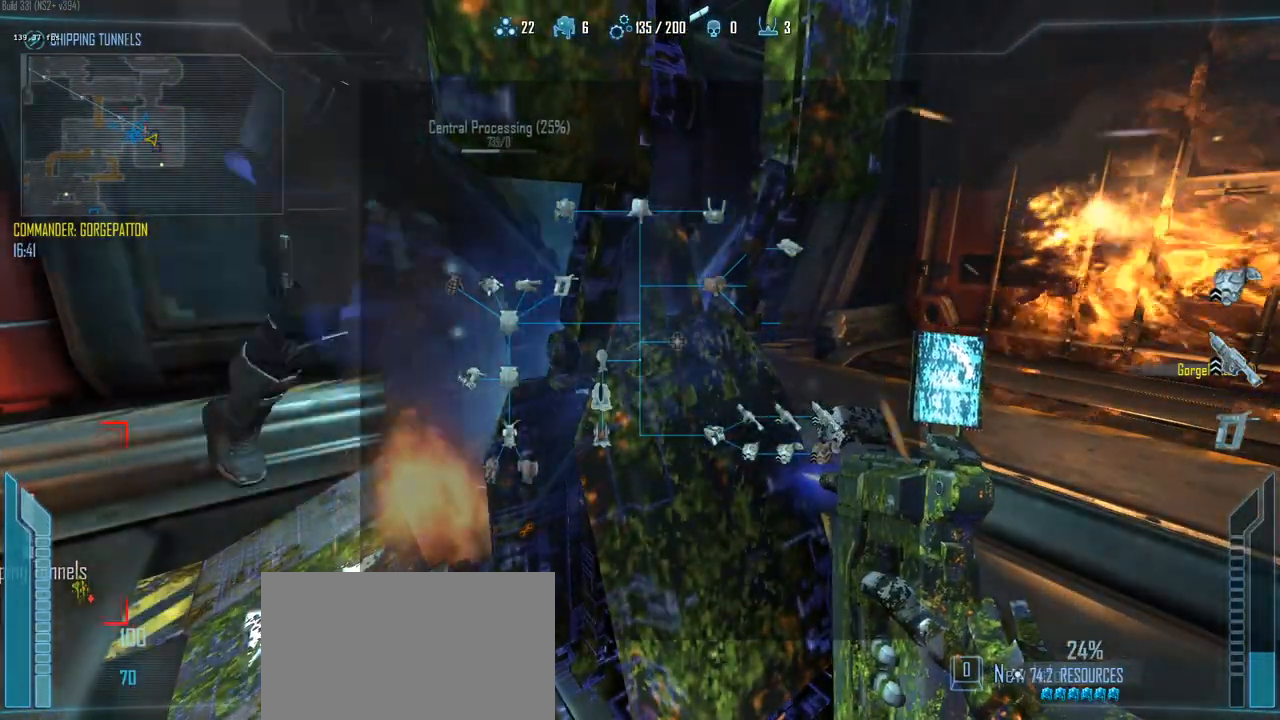
{"keys": ["ctrl"], "events": []}
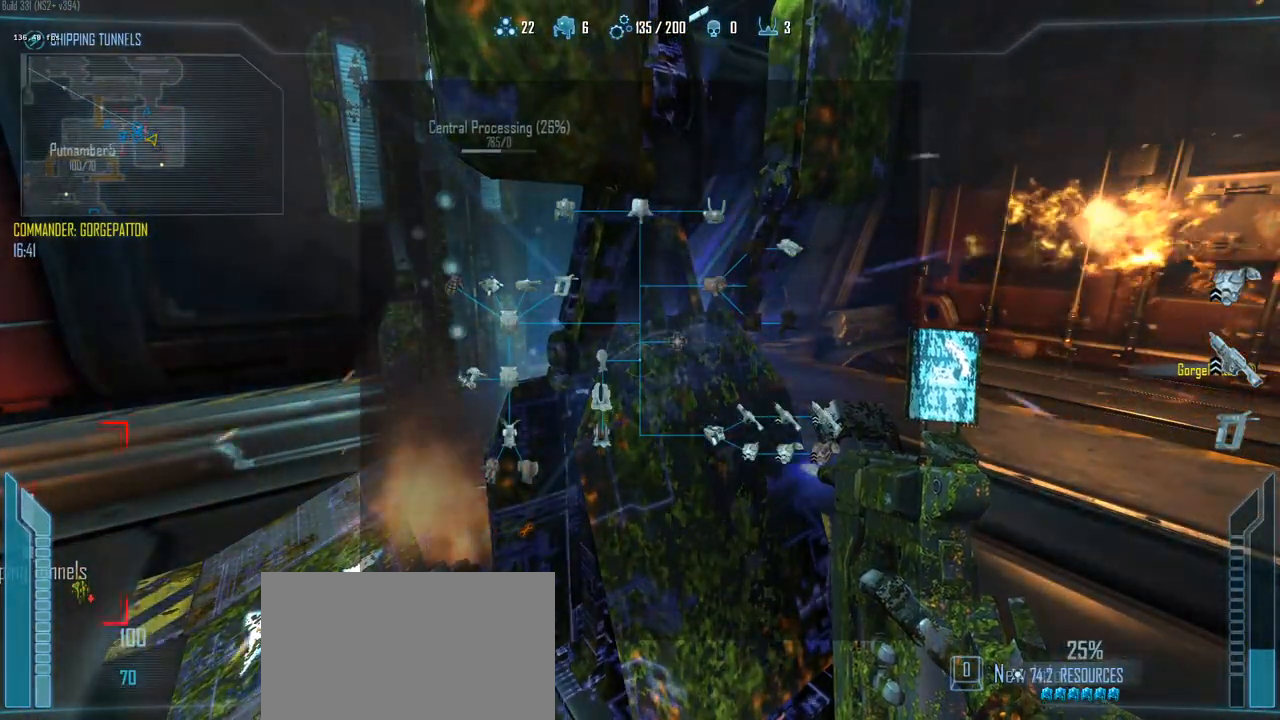
{"keys": ["ctrl"], "events": []}
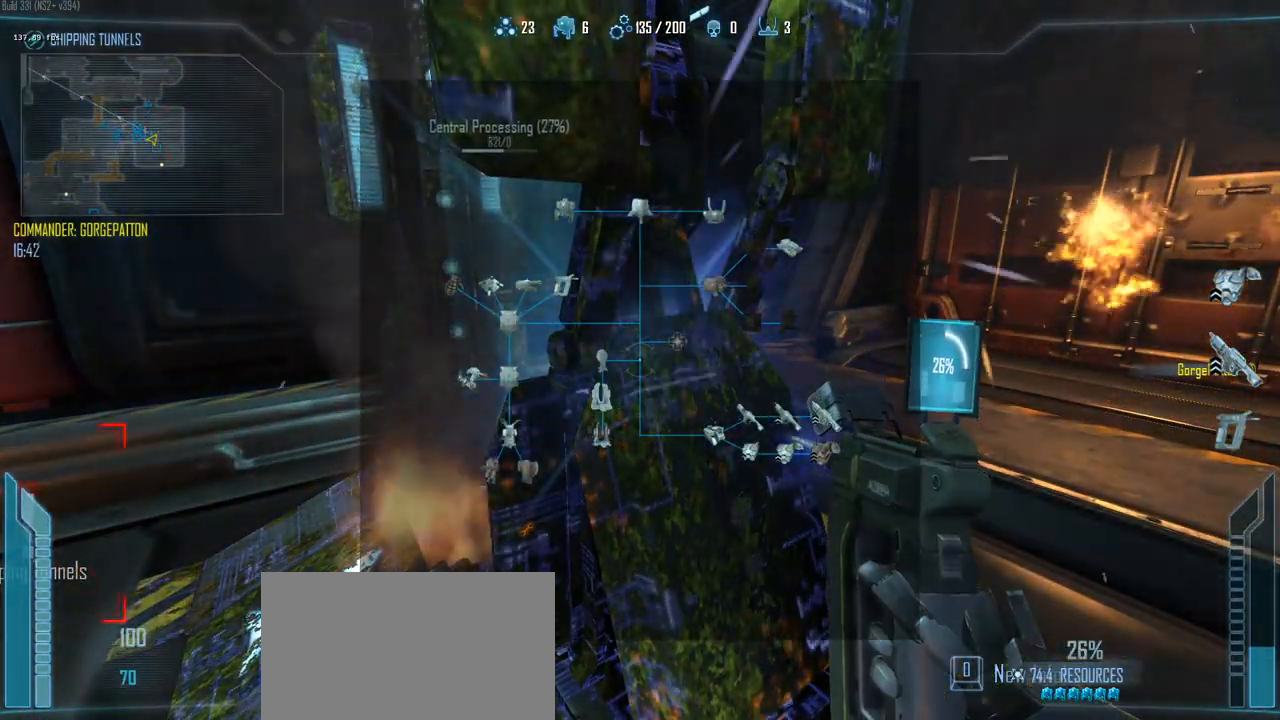
{"keys": ["ctrl"], "events": []}
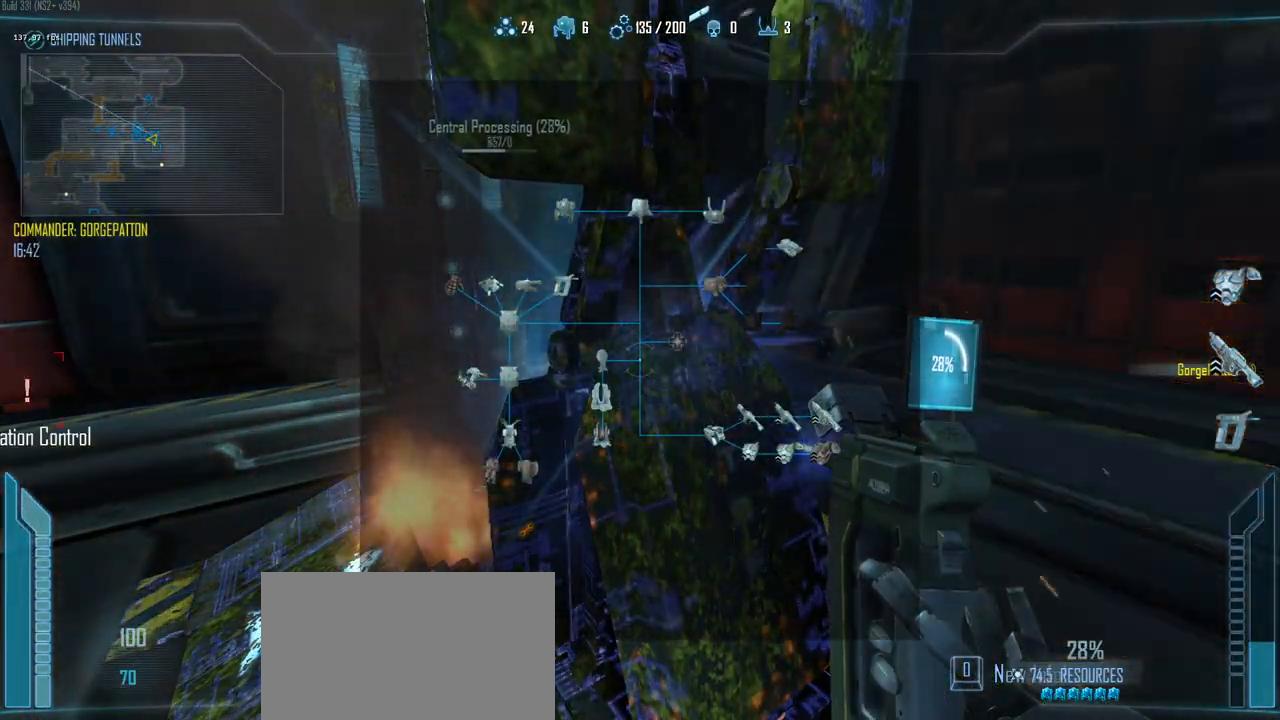
{"keys": ["ctrl"], "events": []}
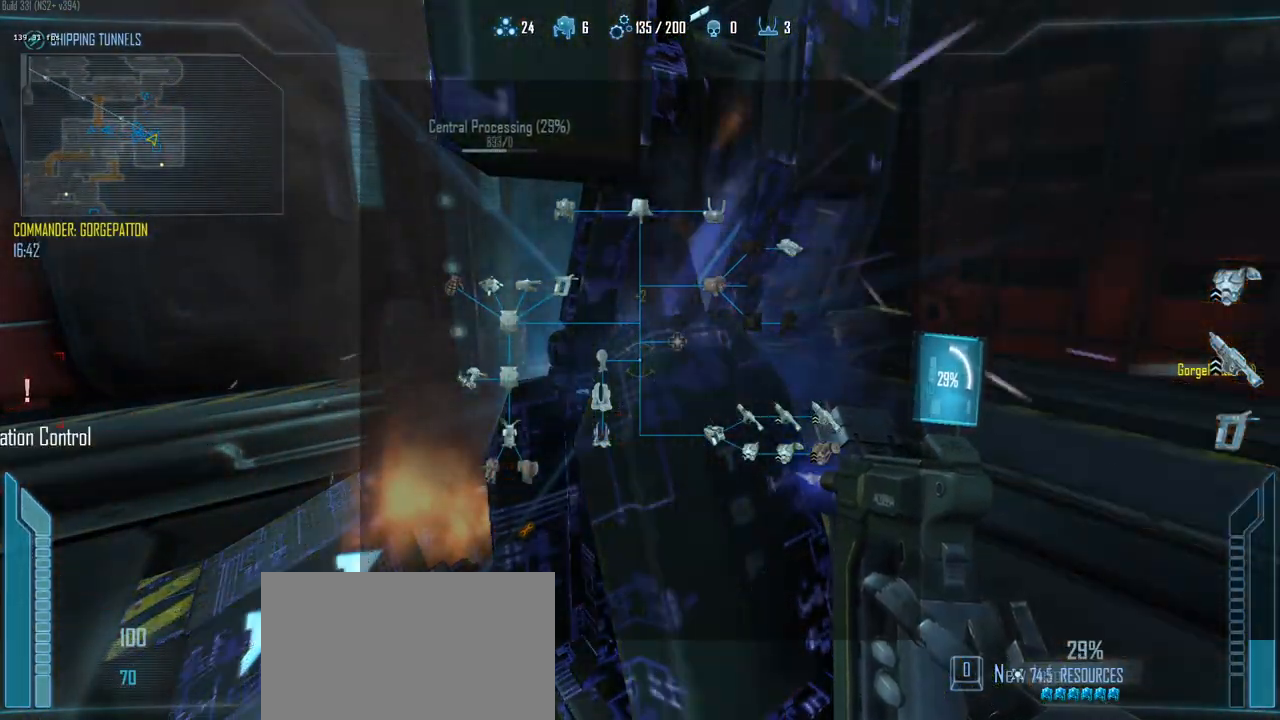
{"keys": ["ctrl"], "events": []}
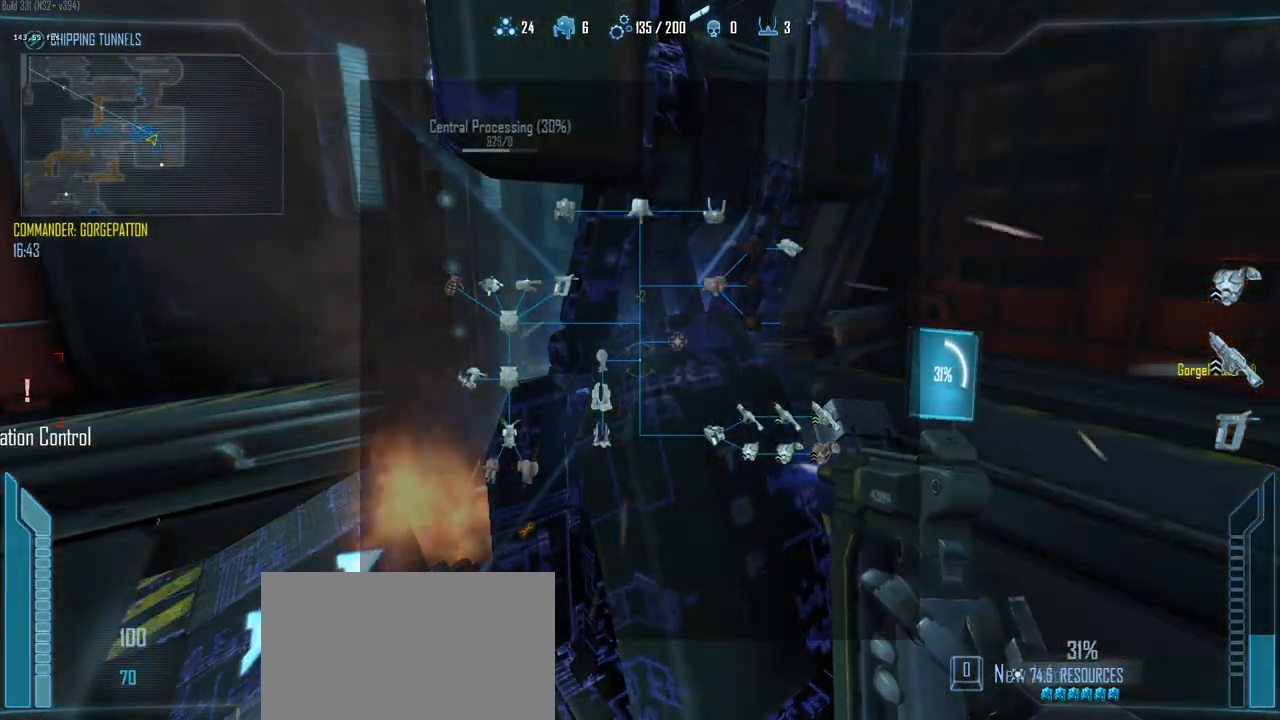
{"keys": ["ctrl"], "events": []}
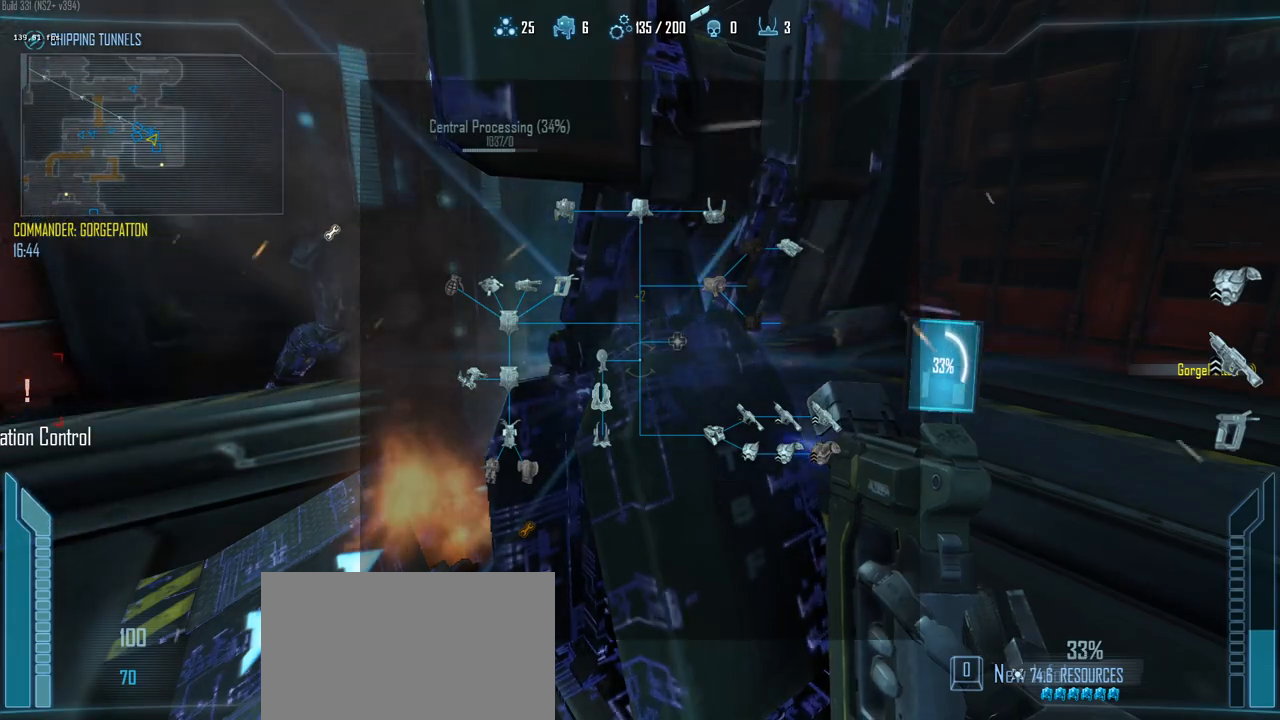
{"keys": ["ctrl"], "events": []}
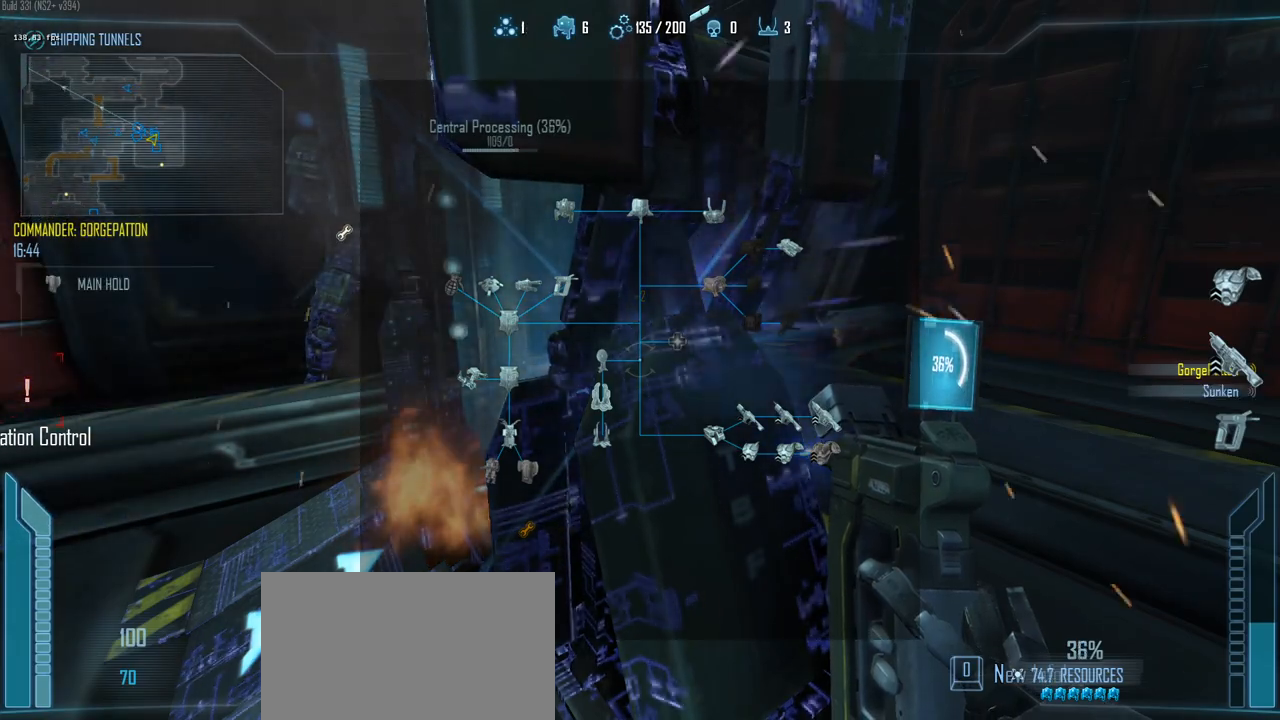
{"keys": ["ctrl"], "events": []}
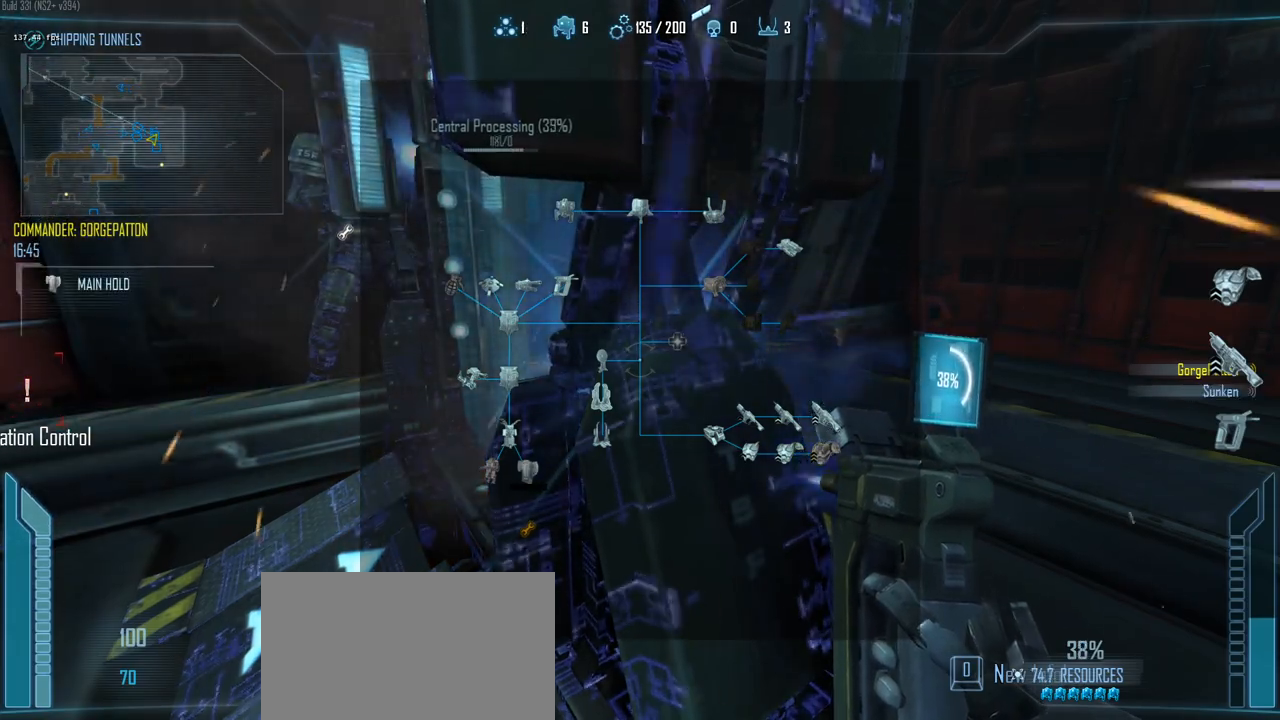
{"keys": ["ctrl"], "events": []}
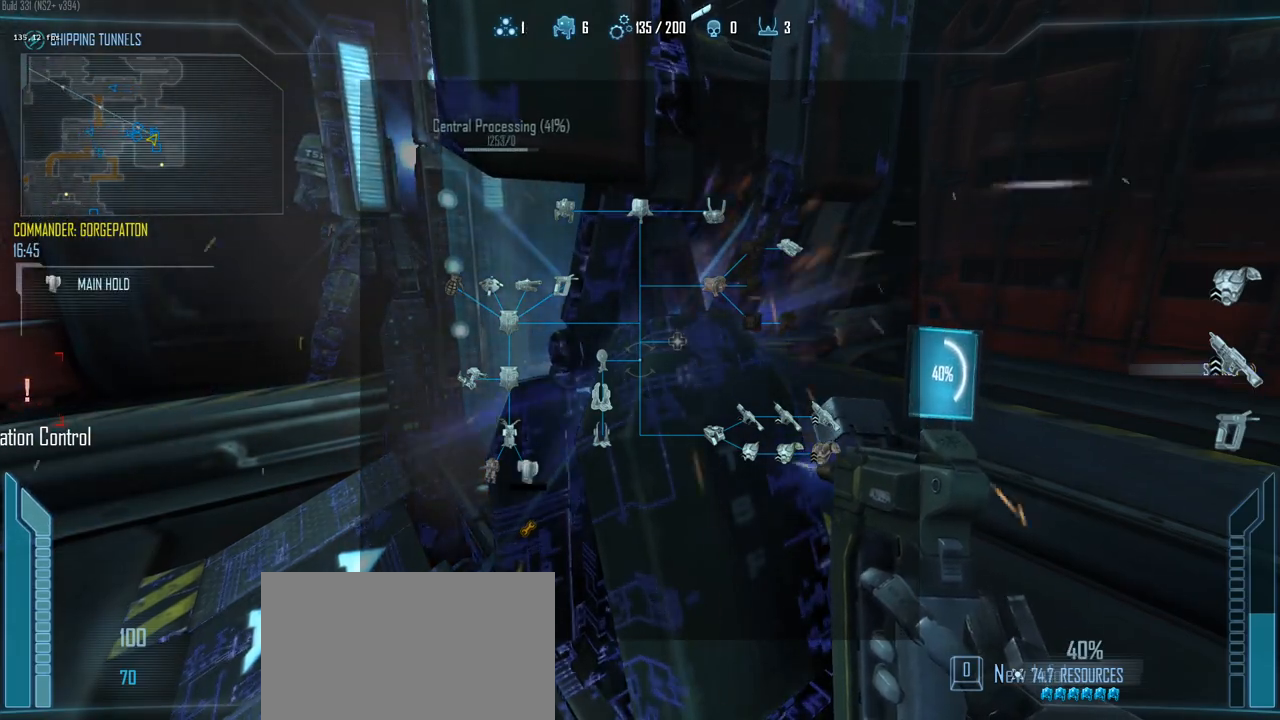
{"keys": ["ctrl"], "events": []}
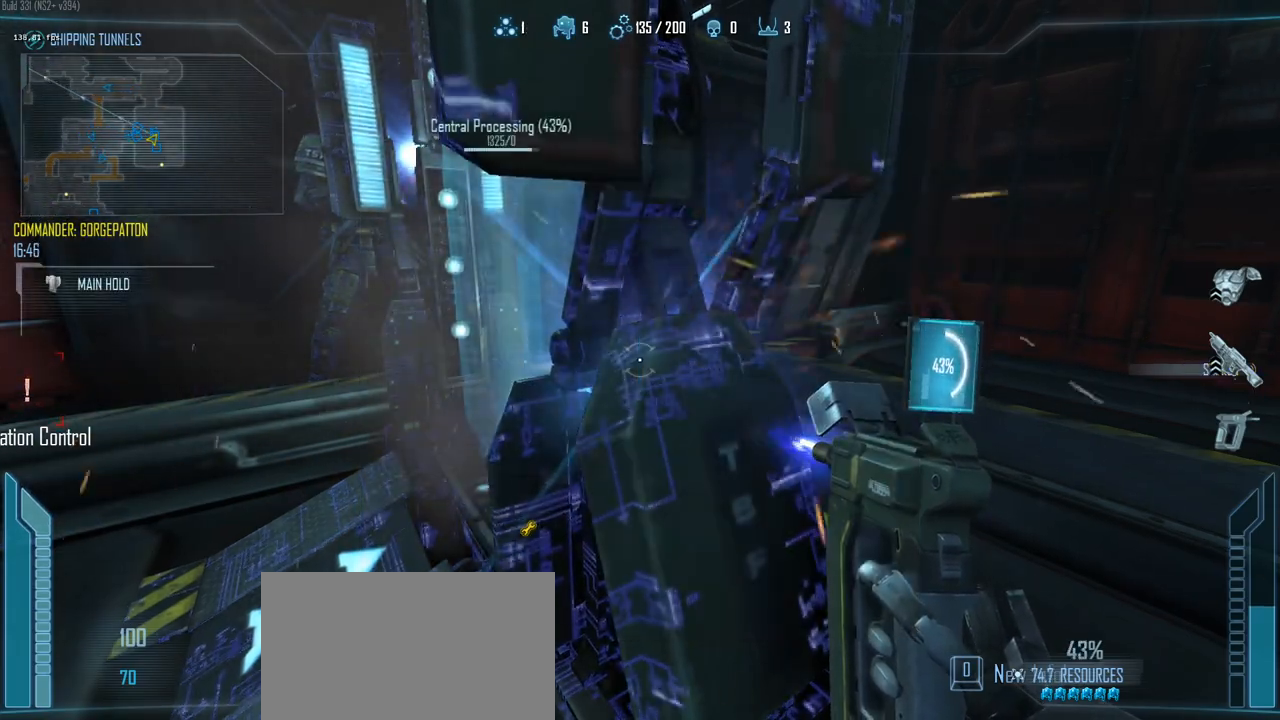
{"keys": ["c", "ctrl"], "events": [[33, "c", "down"]]}
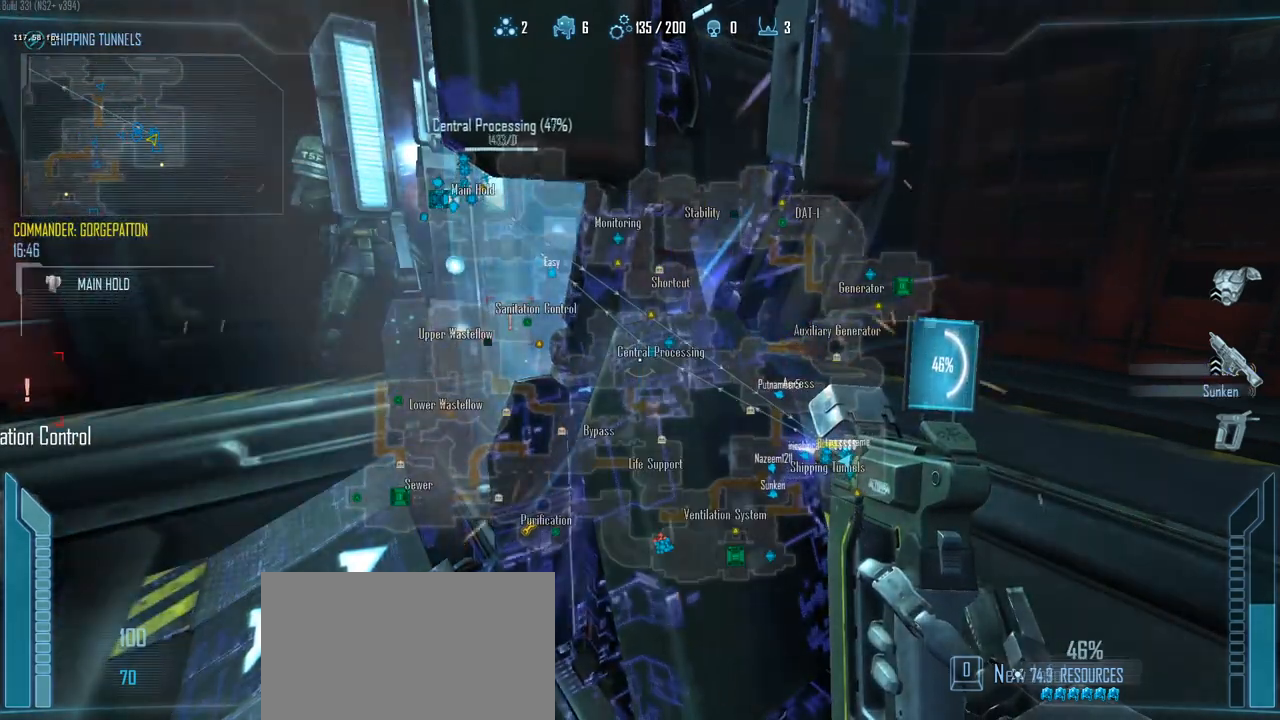
{"keys": ["c", "ctrl"], "events": [[250, "d", "down"], [483, "d", "up"]]}
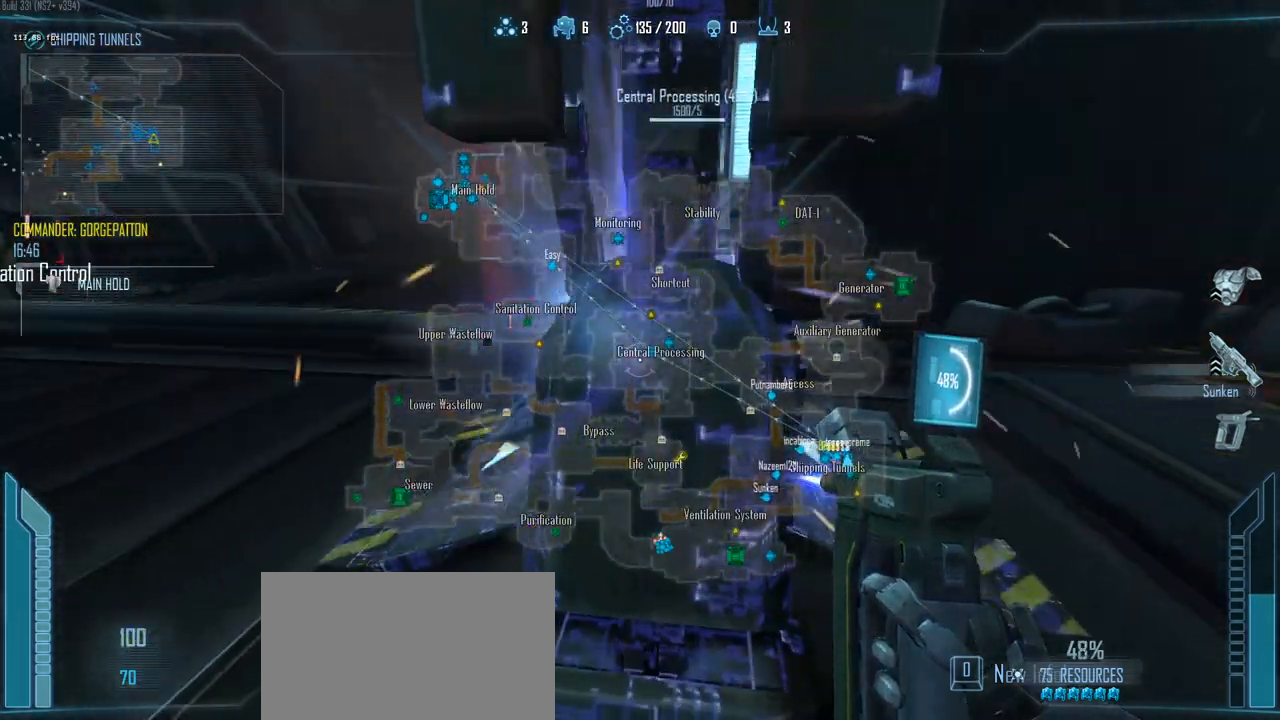
{"keys": ["c", "ctrl"], "events": []}
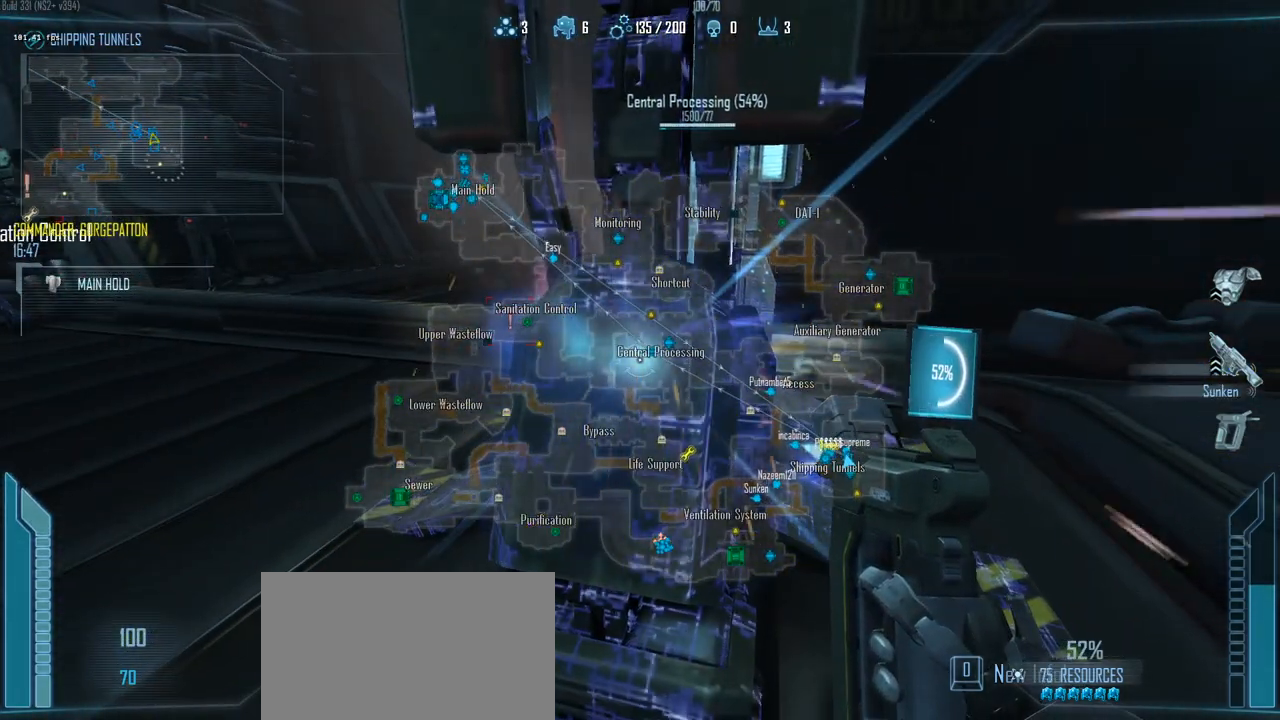
{"keys": ["c", "ctrl"], "events": []}
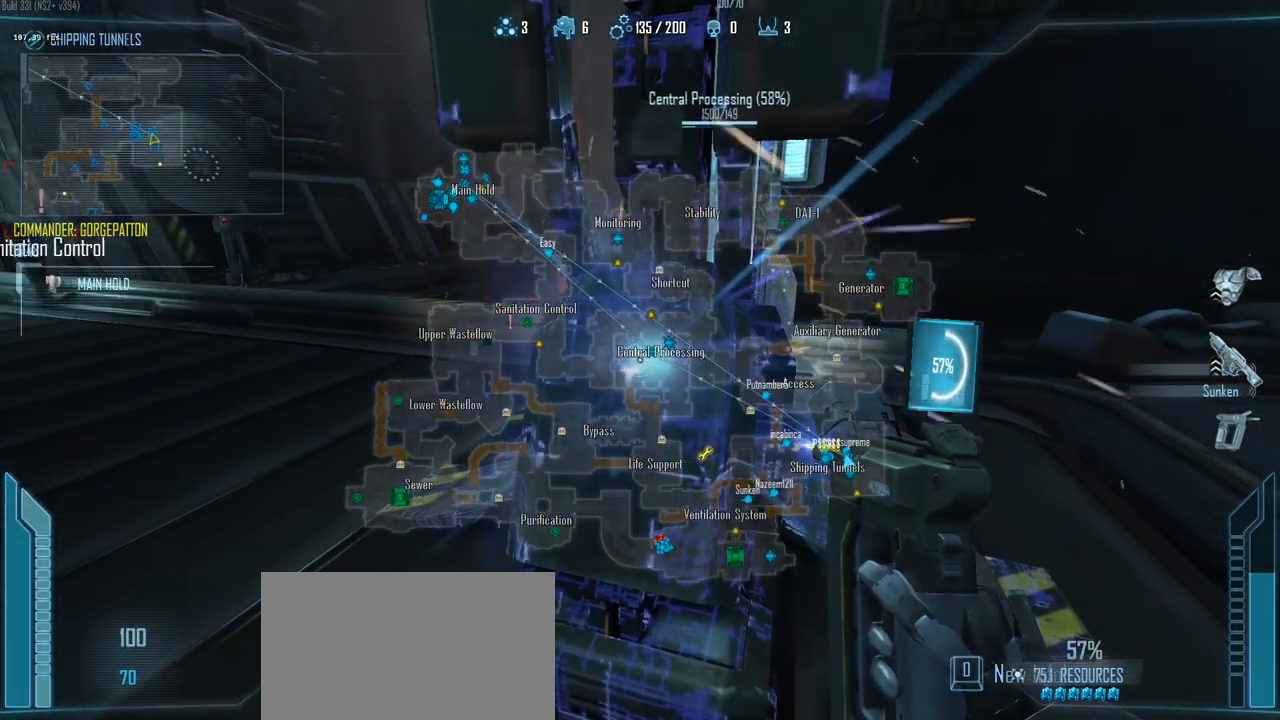
{"keys": ["c", "ctrl", "d"], "events": [[333, "d", "down"]]}
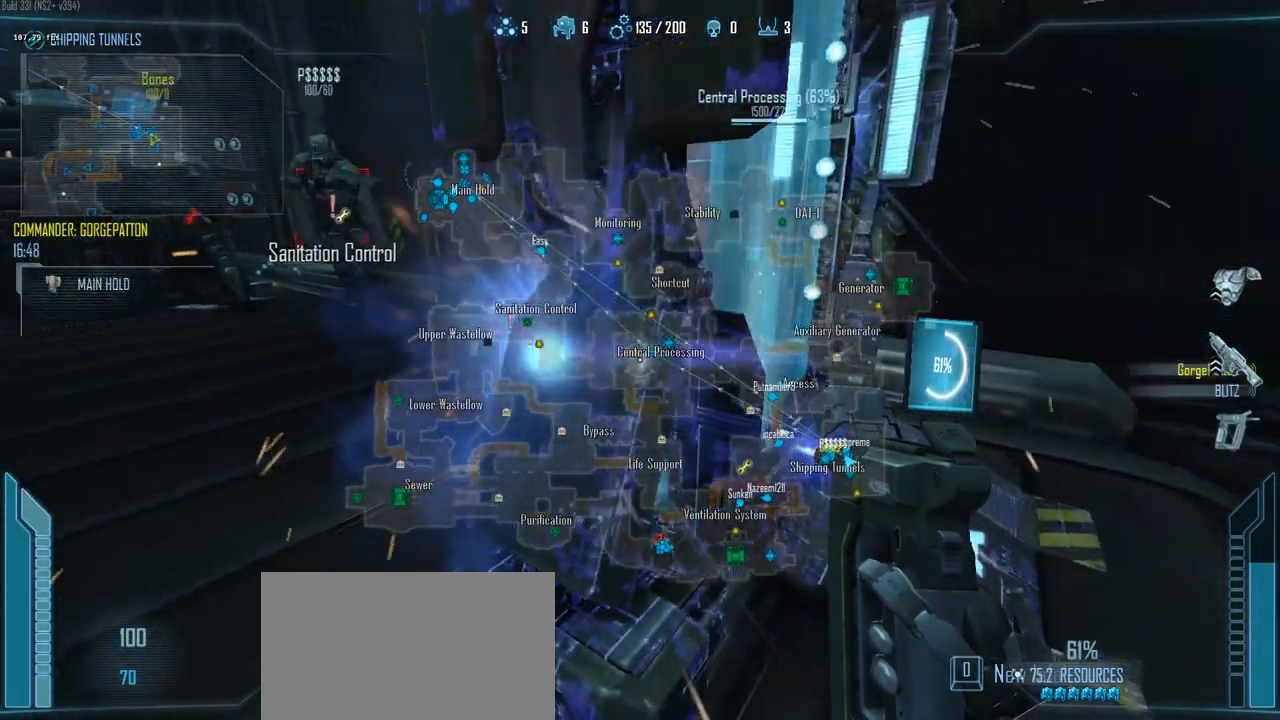
{"keys": ["c", "ctrl"], "events": [[33, "d", "up"], [267, "a", "down"], [350, "a", "up"]]}
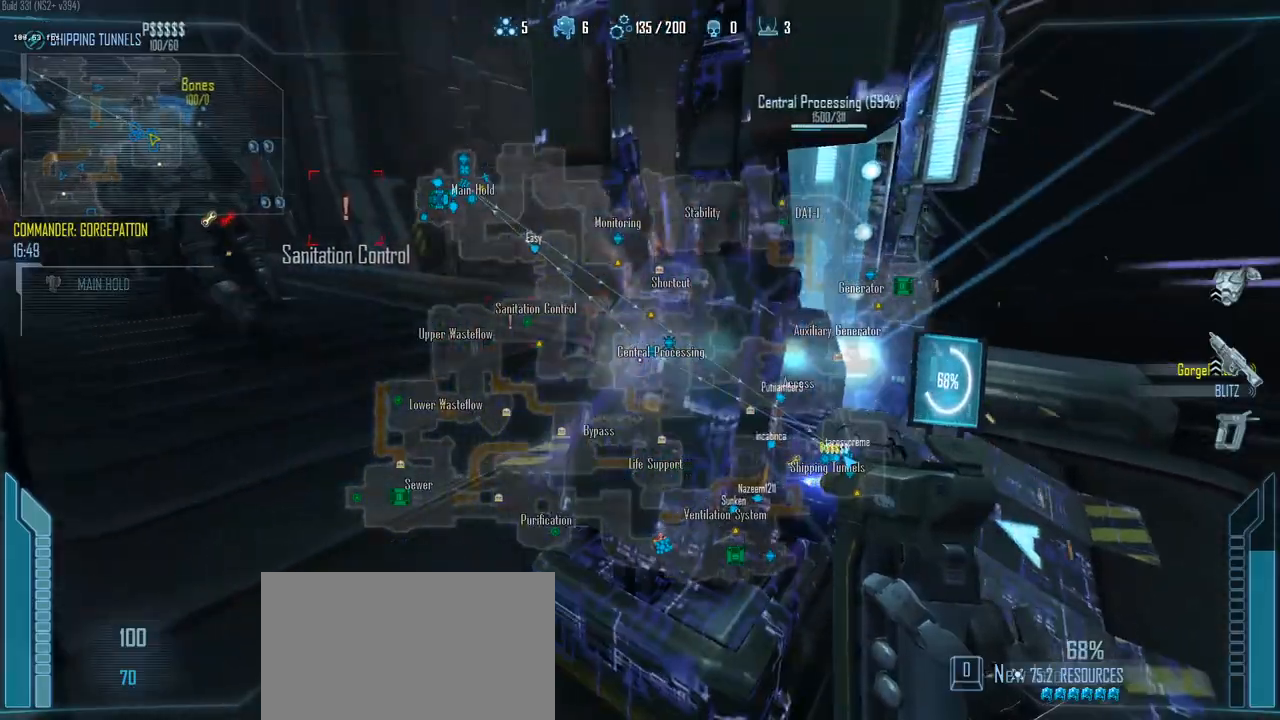
{"keys": ["a", "c", "ctrl"], "events": [[33, "w", "down"], [83, "a", "down"], [467, "w", "up"]]}
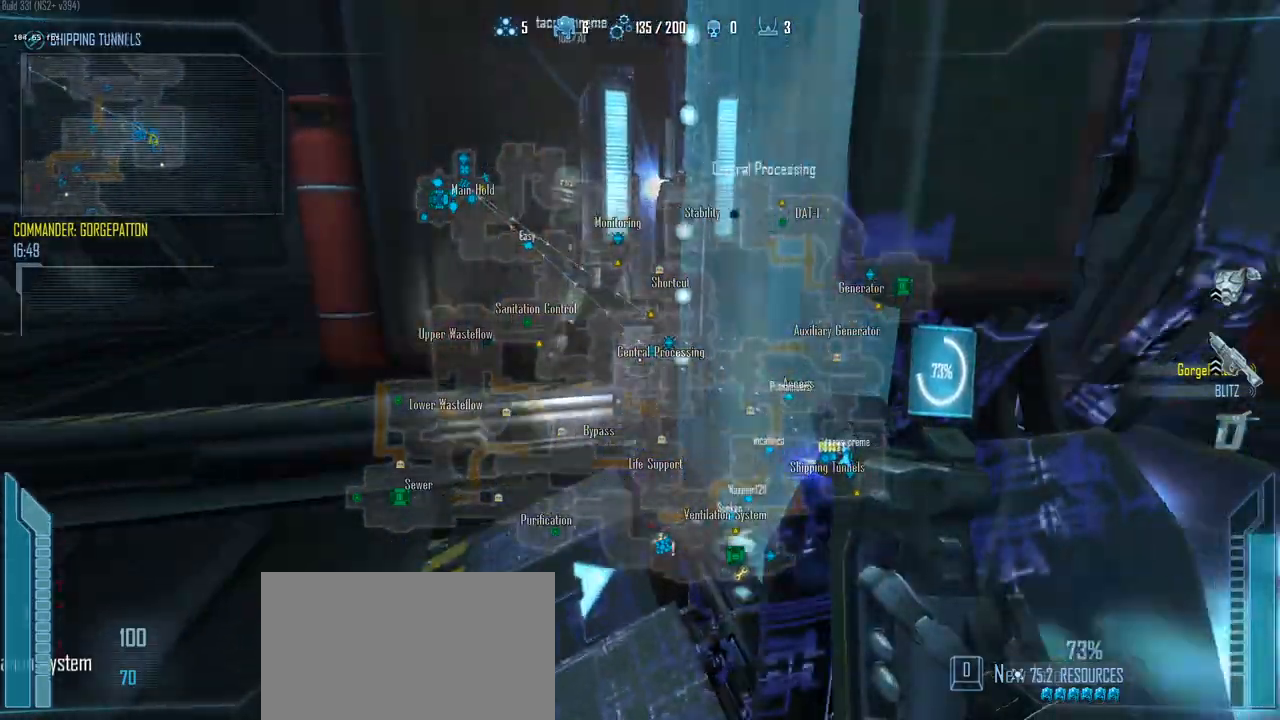
{"keys": ["c", "ctrl", "d"], "events": [[200, "a", "up"], [250, "d", "down"]]}
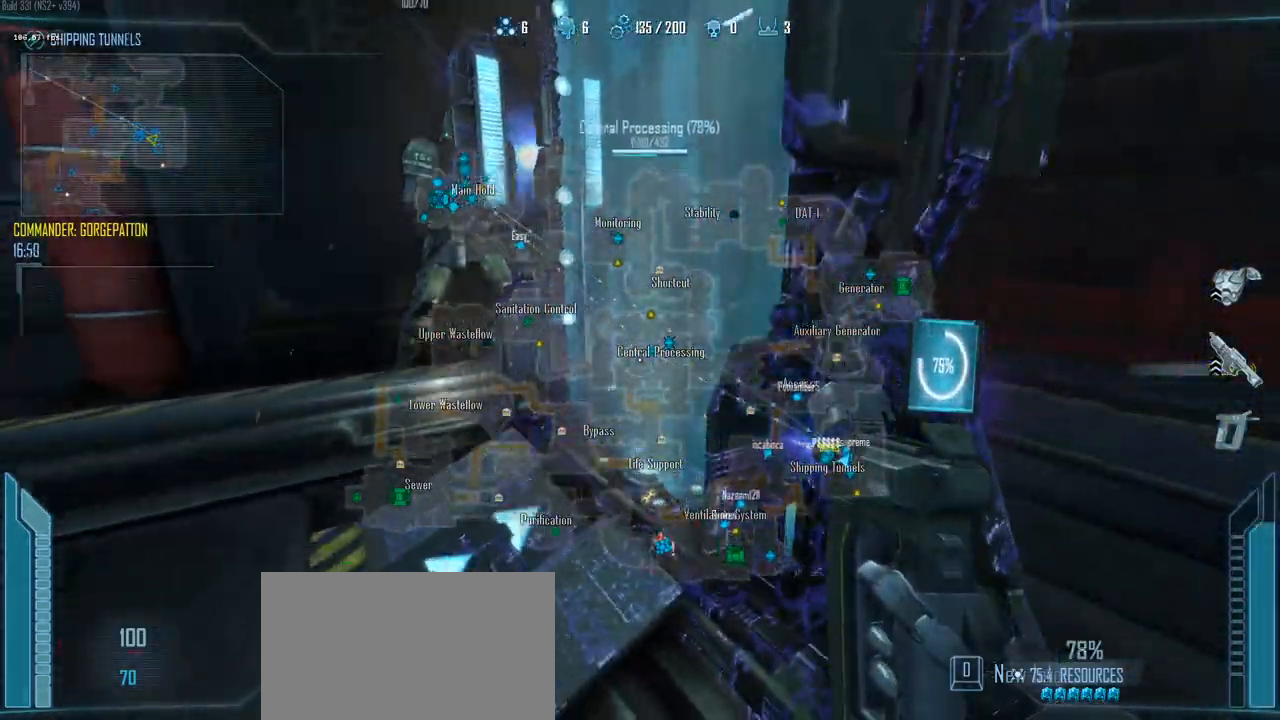
{"keys": ["c", "ctrl", "d"], "events": []}
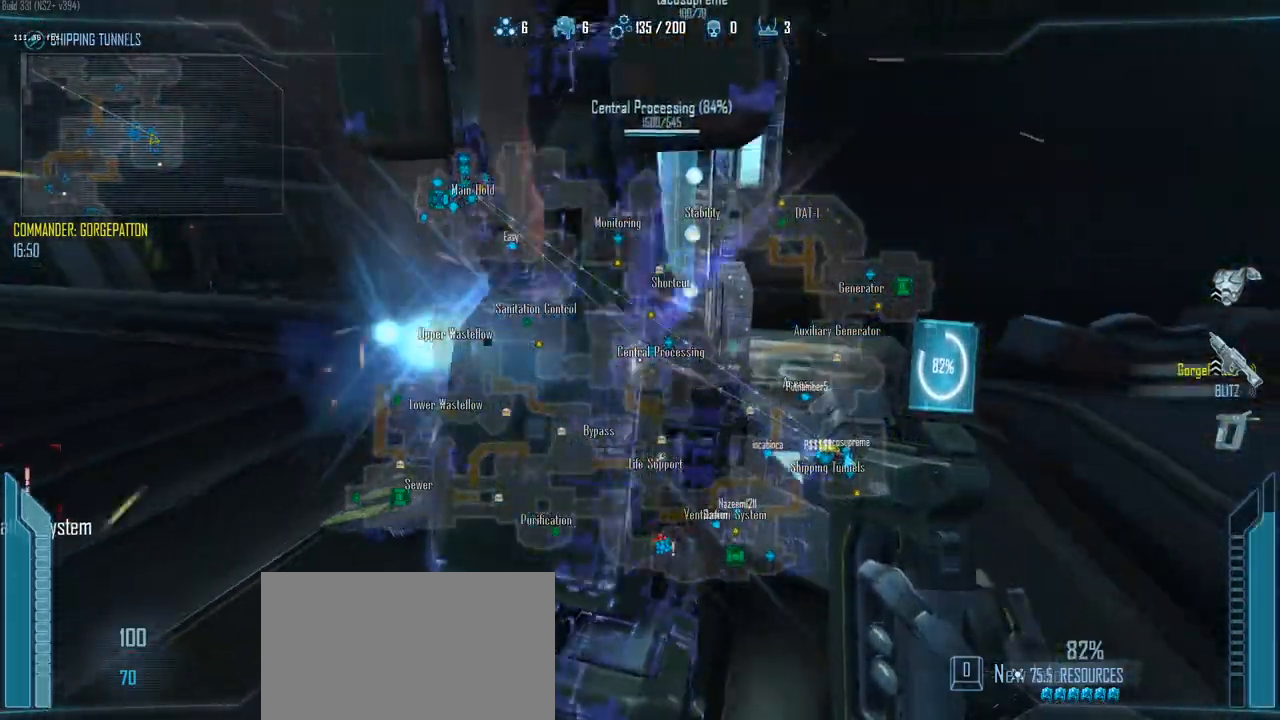
{"keys": ["a", "c", "ctrl"], "events": [[133, "a", "down"], [233, "d", "up"]]}
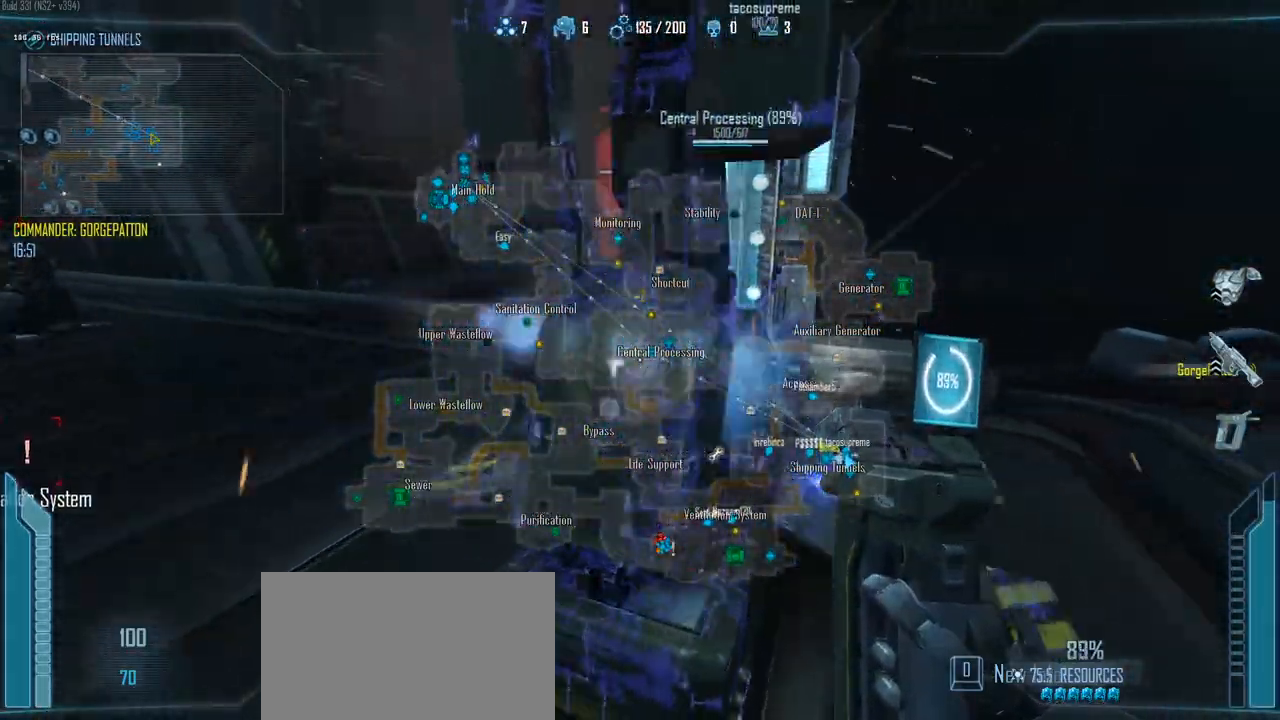
{"keys": ["c", "ctrl", "d"], "events": [[200, "d", "down"], [250, "a", "up"]]}